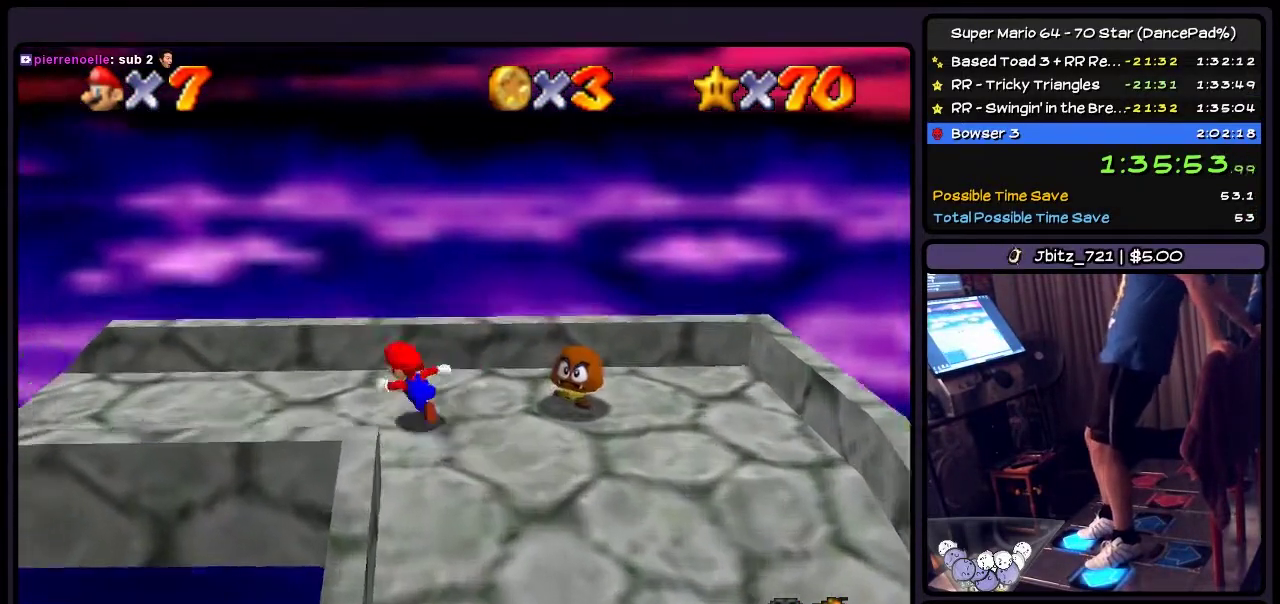
Gameplay with a controller (Nintendo layout); each line is a JSON object with the inputs held at the frame after it. "events" lists button and stick changes between this image and that frame as [ms after this image, input, new state], when the widget could be followed in between. Not read: L3 R3.
{"buttons": ["DPAD_LEFT"], "events": [[167, "DPAD_UP", "up"]]}
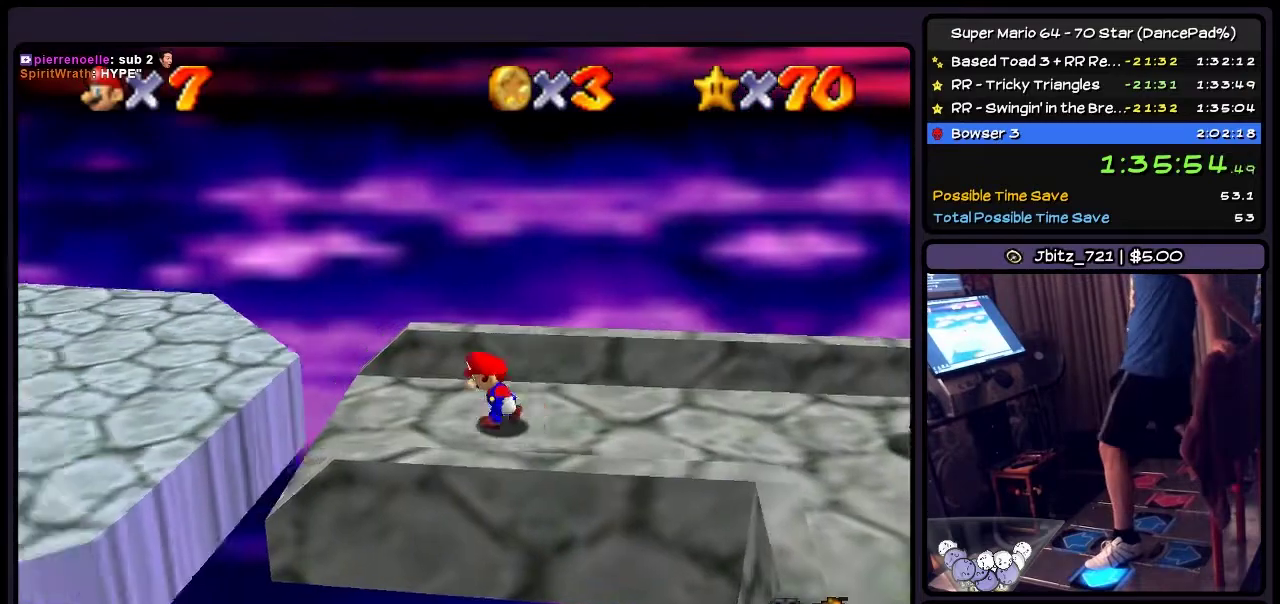
{"buttons": ["DPAD_LEFT"], "events": [[34, "A", "down"], [334, "A", "up"]]}
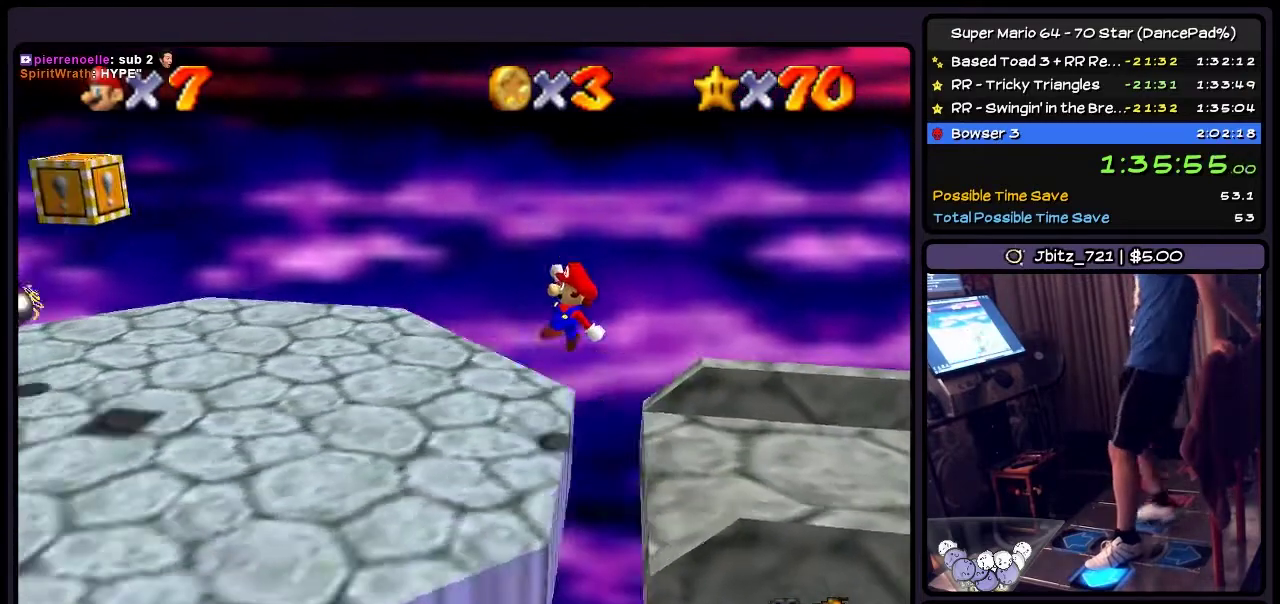
{"buttons": ["DPAD_UP", "DPAD_LEFT"], "events": [[367, "DPAD_UP", "down"]]}
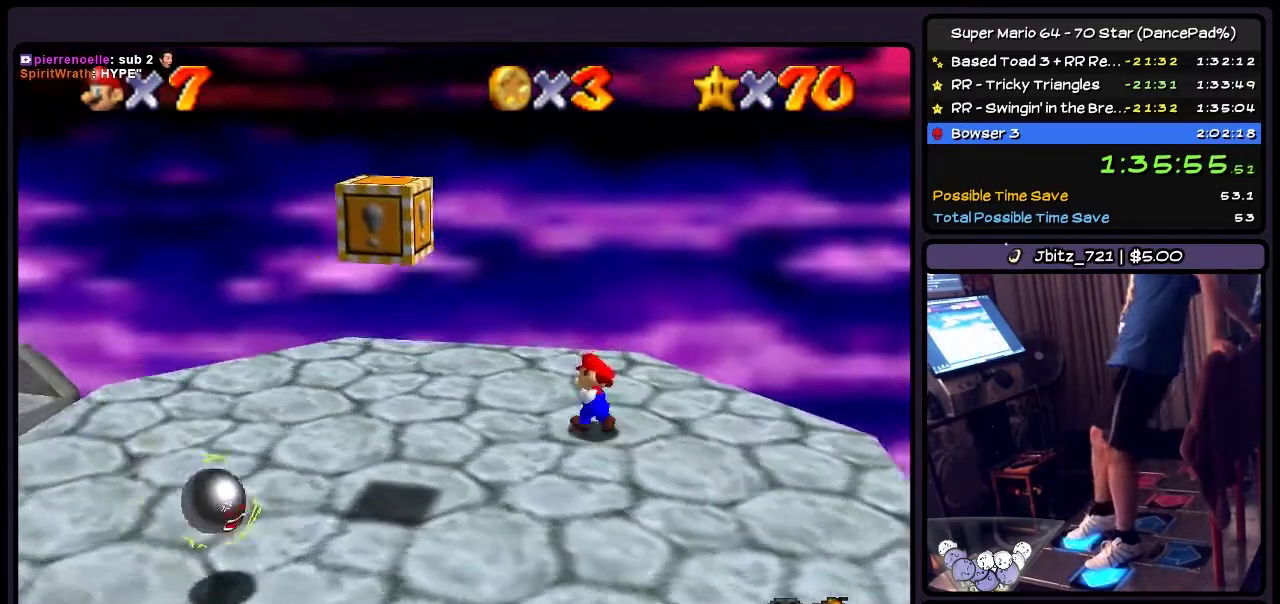
{"buttons": ["DPAD_LEFT"], "events": [[101, "DPAD_UP", "up"]]}
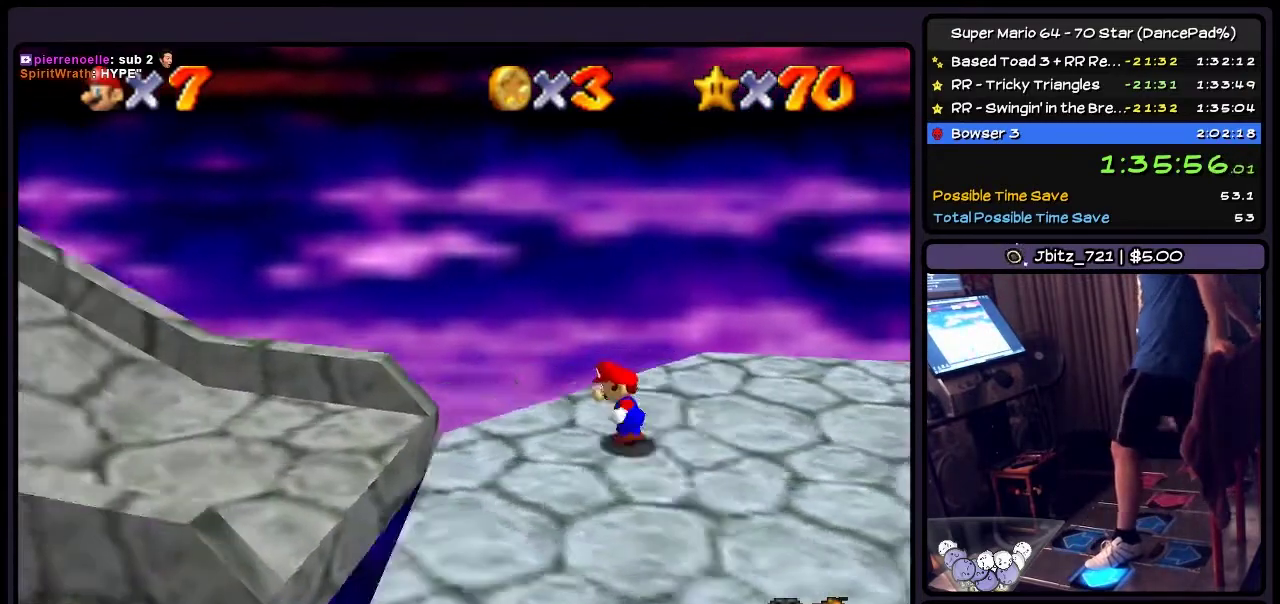
{"buttons": ["DPAD_LEFT"], "events": [[100, "A", "down"], [367, "A", "up"]]}
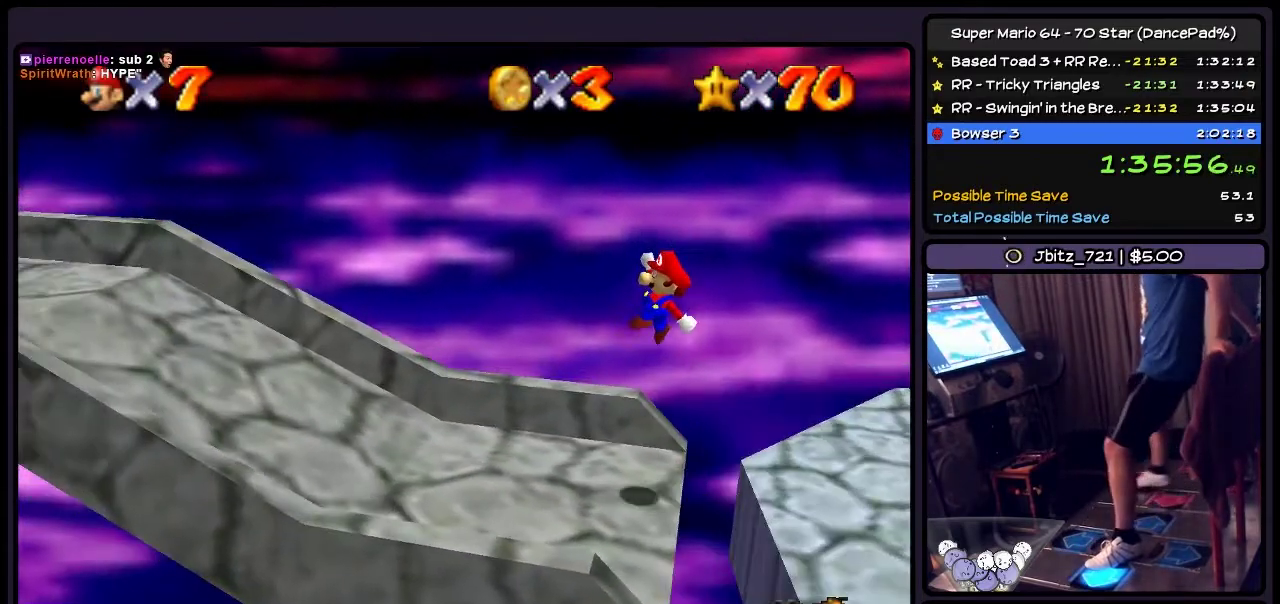
{"buttons": ["DPAD_LEFT"], "events": [[101, "B", "down"], [367, "B", "up"]]}
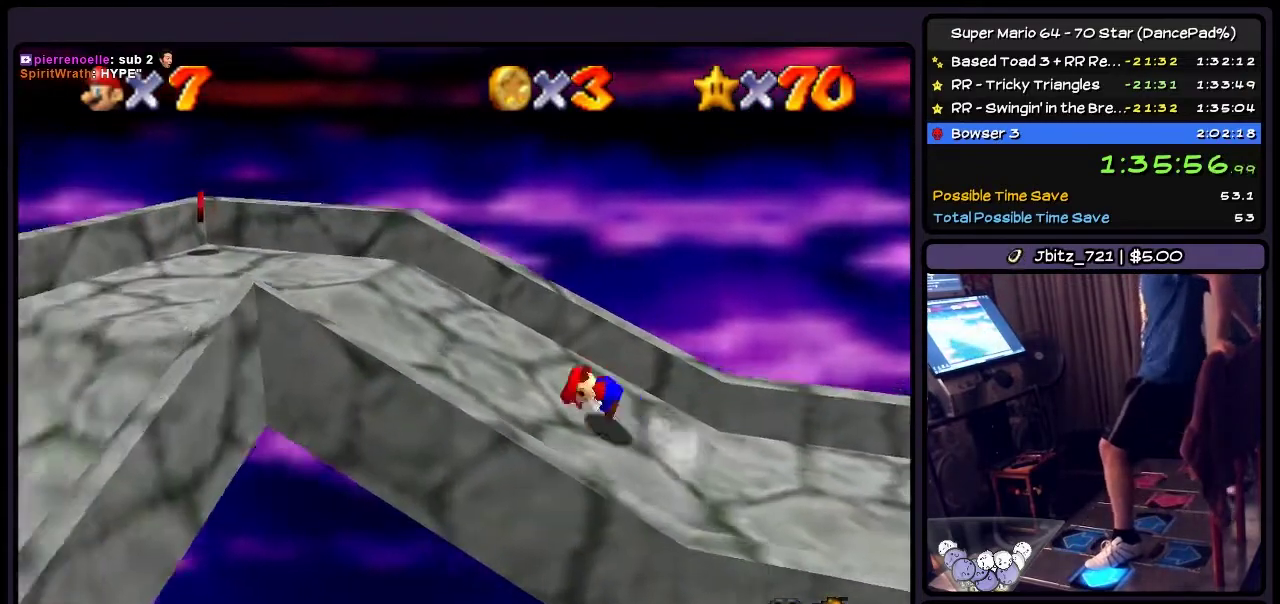
{"buttons": ["DPAD_LEFT"], "events": [[33, "A", "down"], [234, "A", "up"]]}
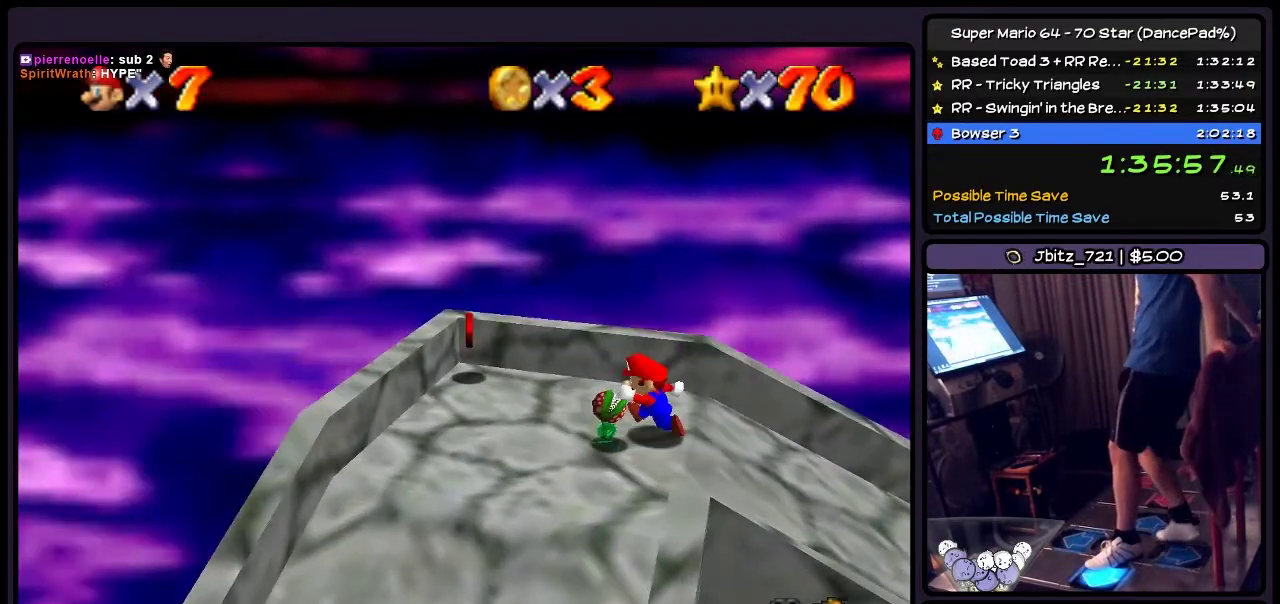
{"buttons": ["DPAD_DOWN"], "events": [[67, "DPAD_DOWN", "down"], [367, "DPAD_LEFT", "up"]]}
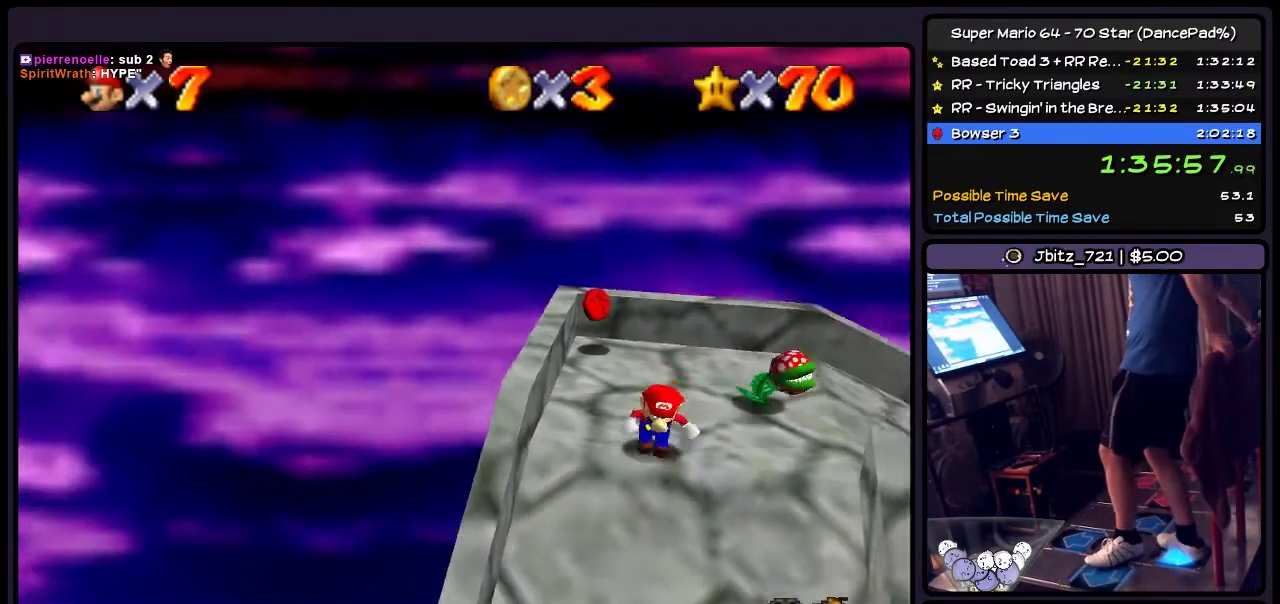
{"buttons": ["DPAD_DOWN"], "events": []}
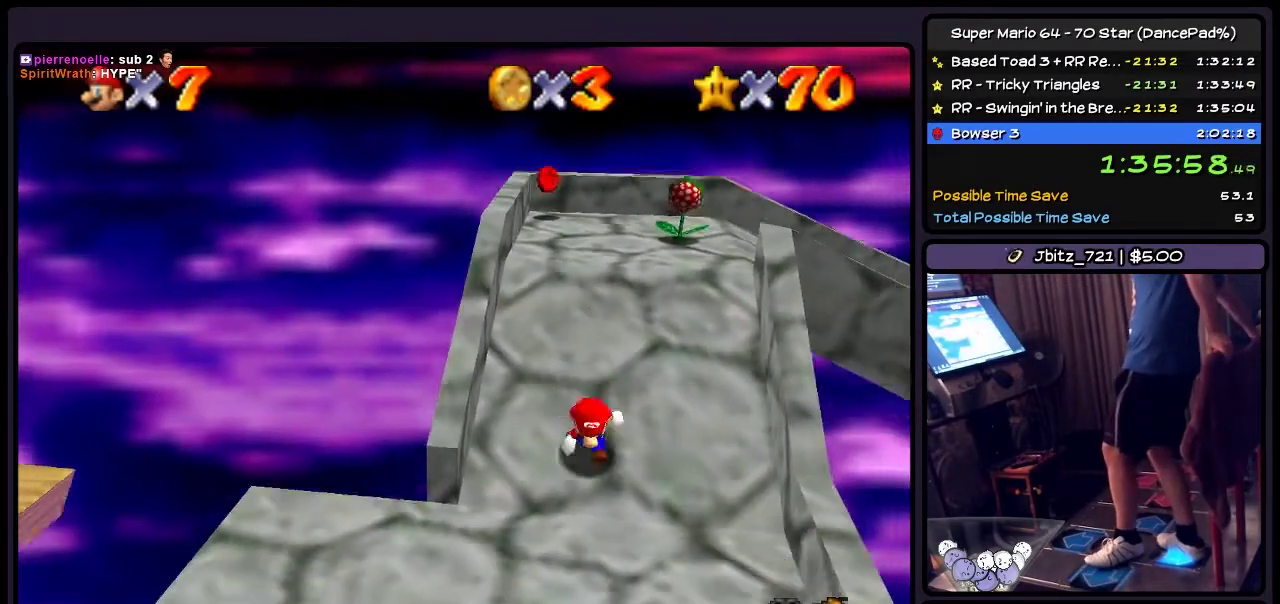
{"buttons": ["DPAD_DOWN", "DPAD_LEFT"], "events": [[267, "DPAD_LEFT", "down"]]}
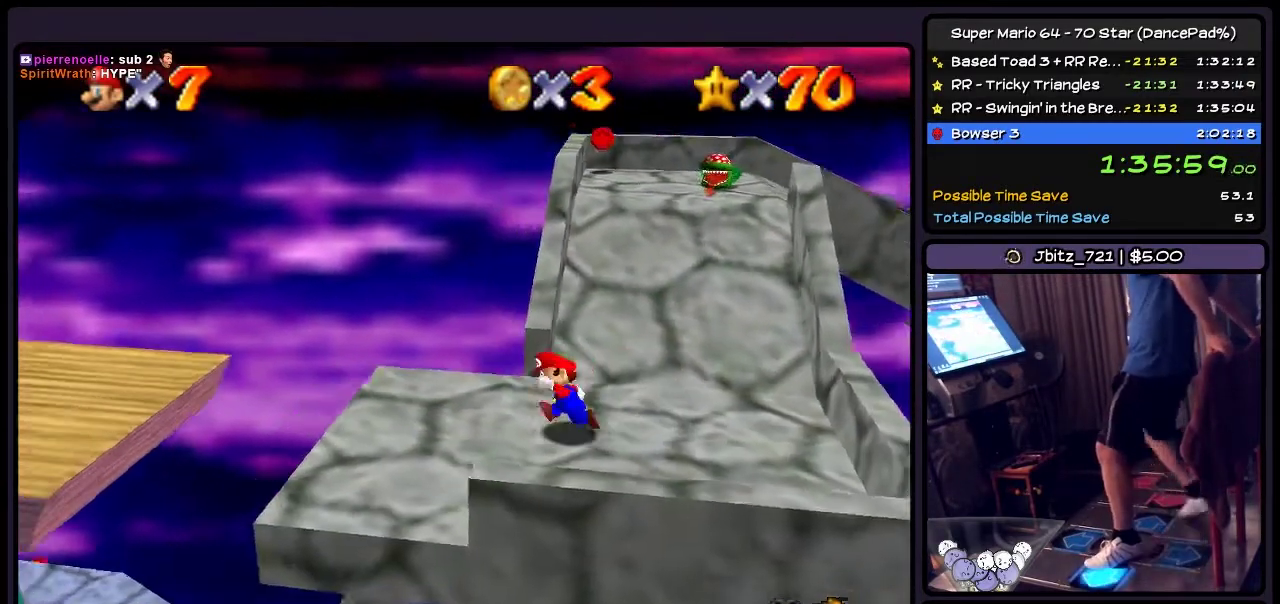
{"buttons": ["A", "DPAD_LEFT"], "events": [[33, "DPAD_DOWN", "up"], [267, "A", "down"]]}
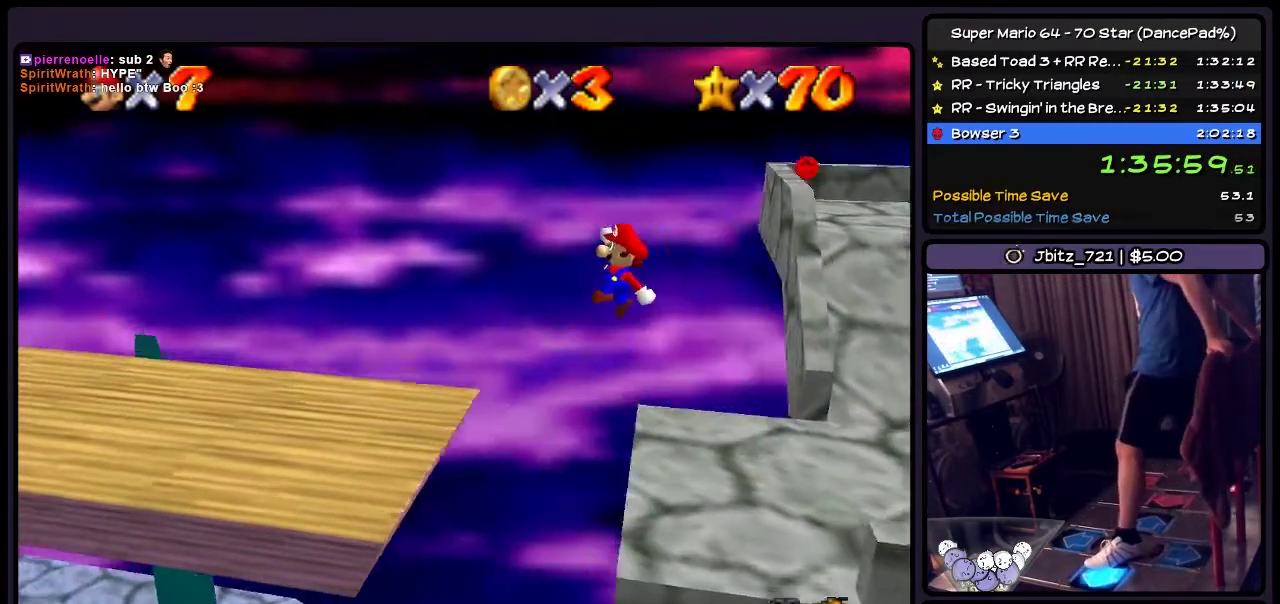
{"buttons": ["DPAD_LEFT"], "events": [[134, "A", "up"]]}
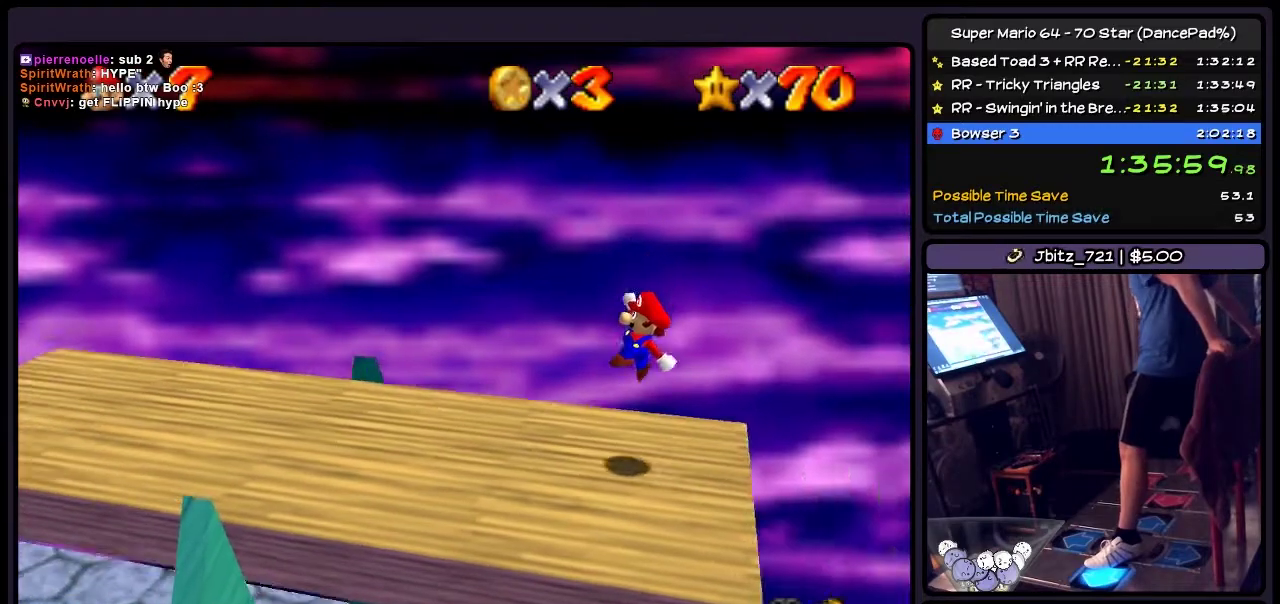
{"buttons": ["DPAD_LEFT"], "events": []}
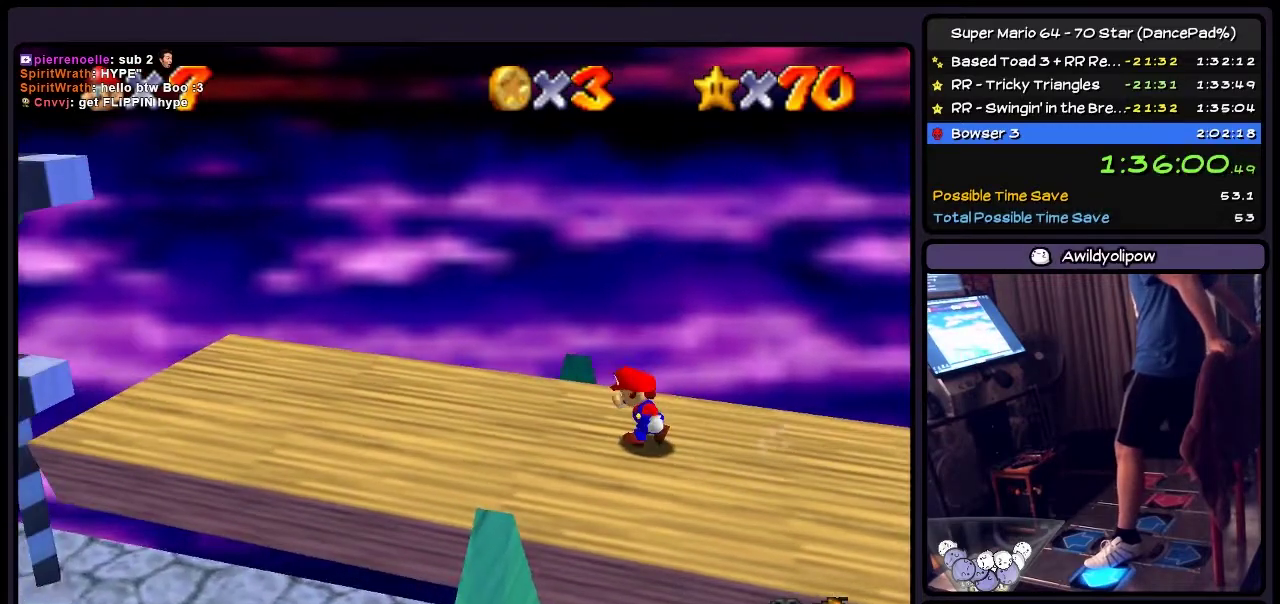
{"buttons": ["DPAD_LEFT"], "events": []}
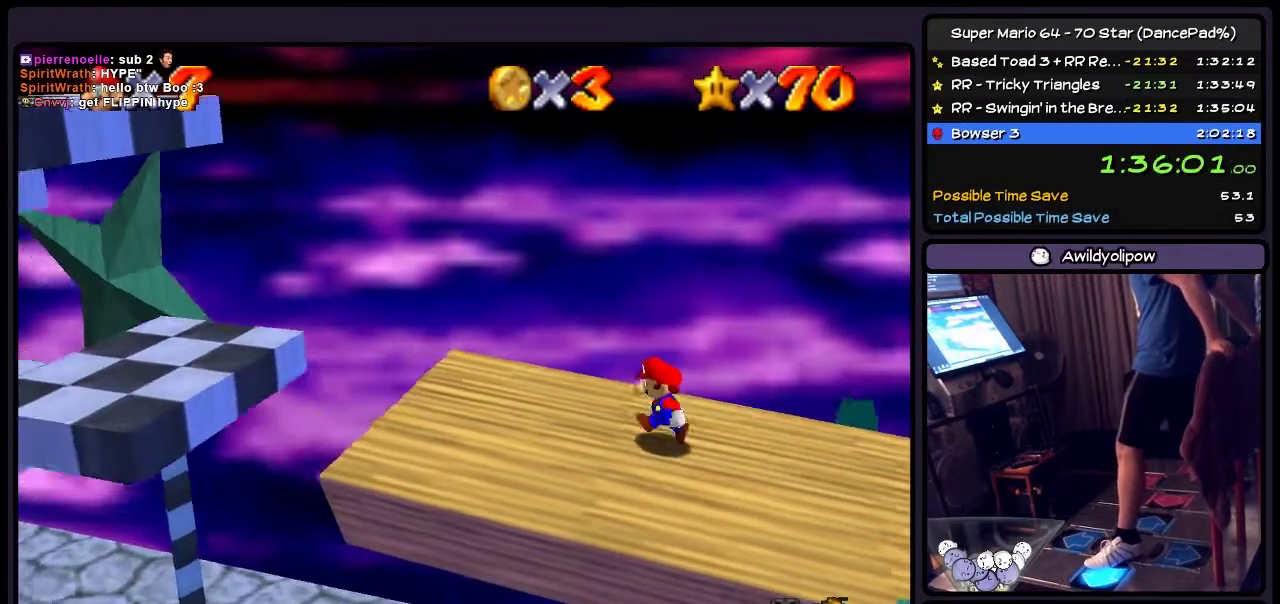
{"buttons": ["A", "DPAD_LEFT"], "events": [[434, "A", "down"]]}
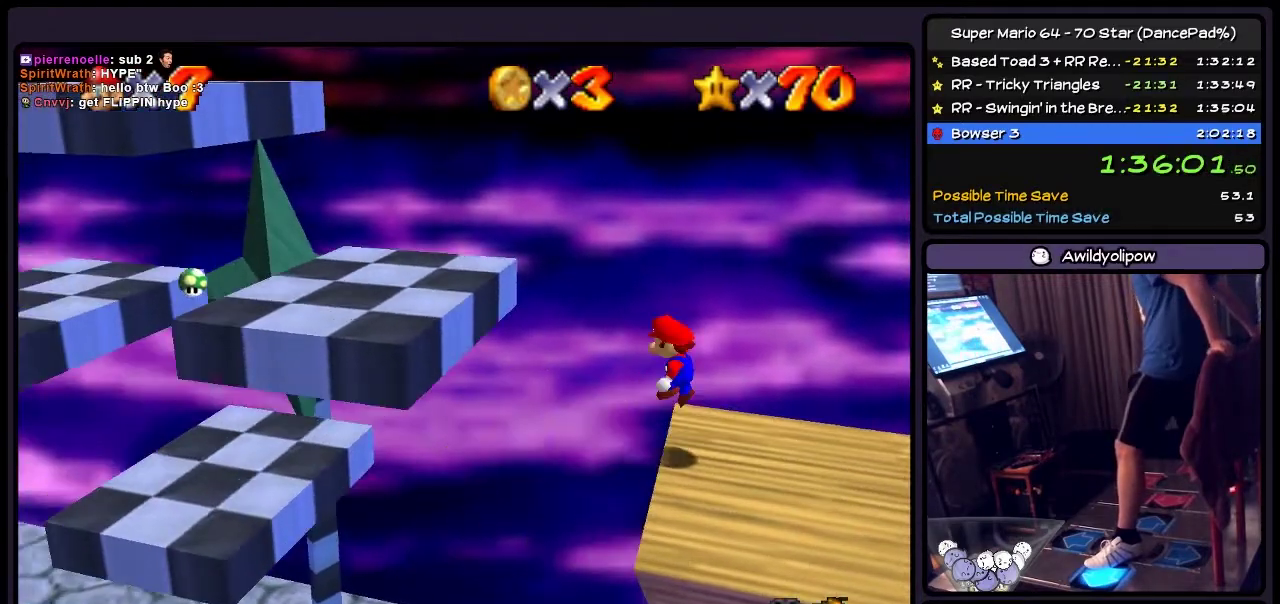
{"buttons": ["A", "DPAD_LEFT"], "events": []}
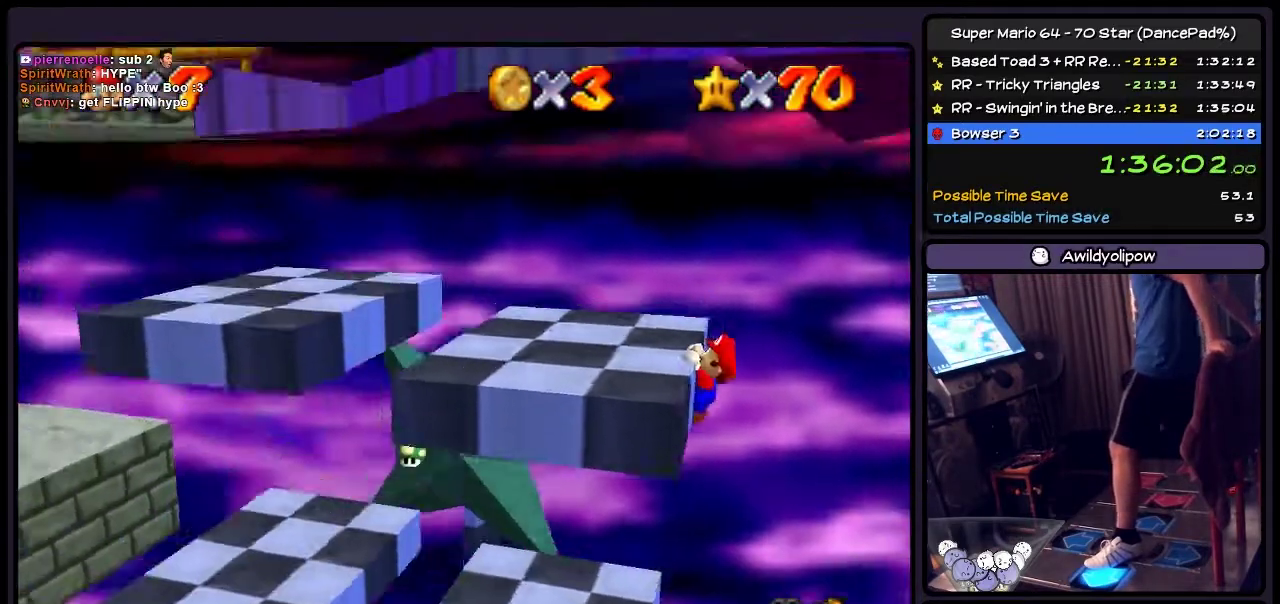
{"buttons": ["DPAD_LEFT"], "events": [[67, "A", "up"], [200, "A", "down"], [434, "A", "up"]]}
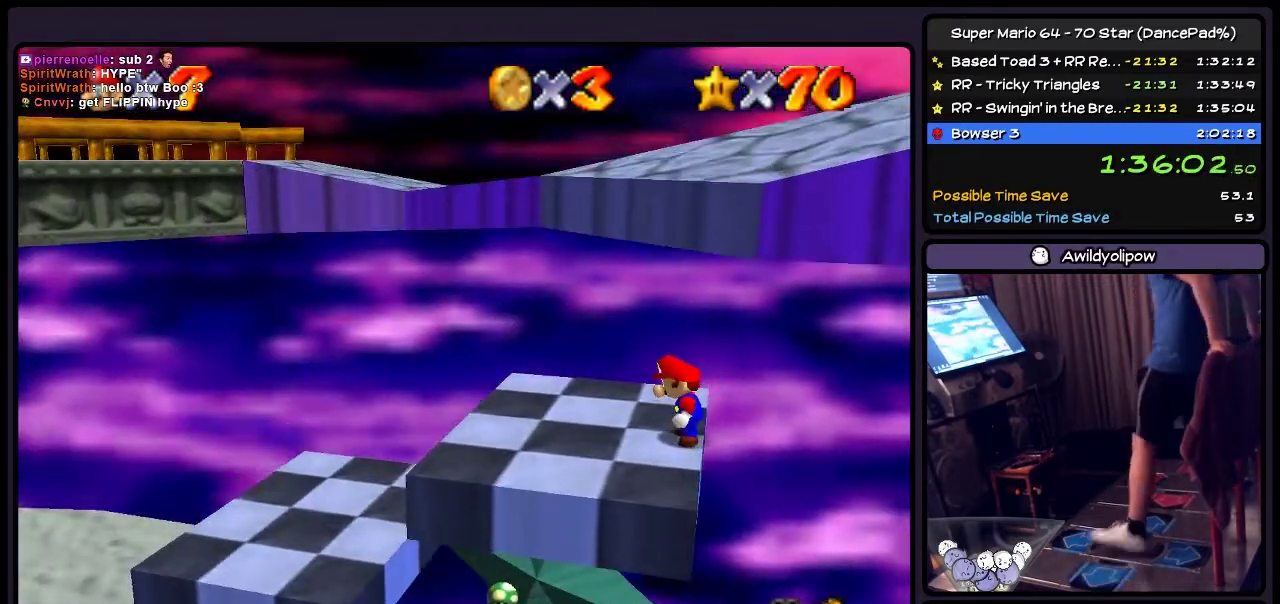
{"buttons": ["Z"], "events": [[34, "DPAD_LEFT", "up"], [234, "Z", "down"]]}
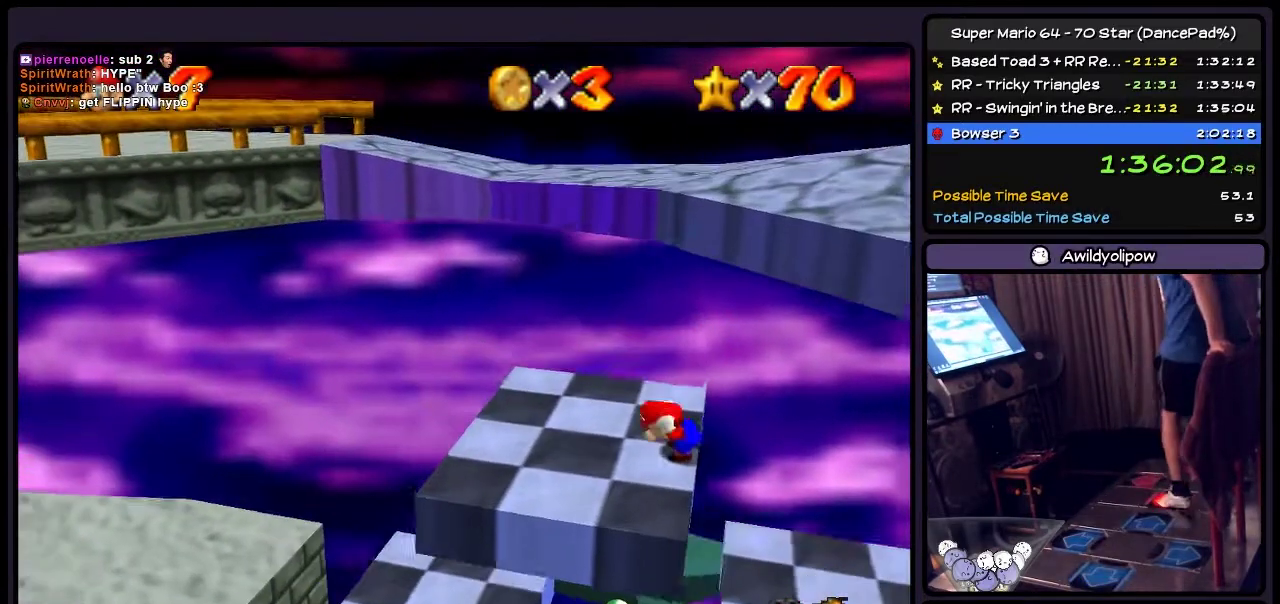
{"buttons": ["A", "DPAD_RIGHT"], "events": [[33, "A", "down"], [300, "Z", "up"], [434, "DPAD_RIGHT", "down"]]}
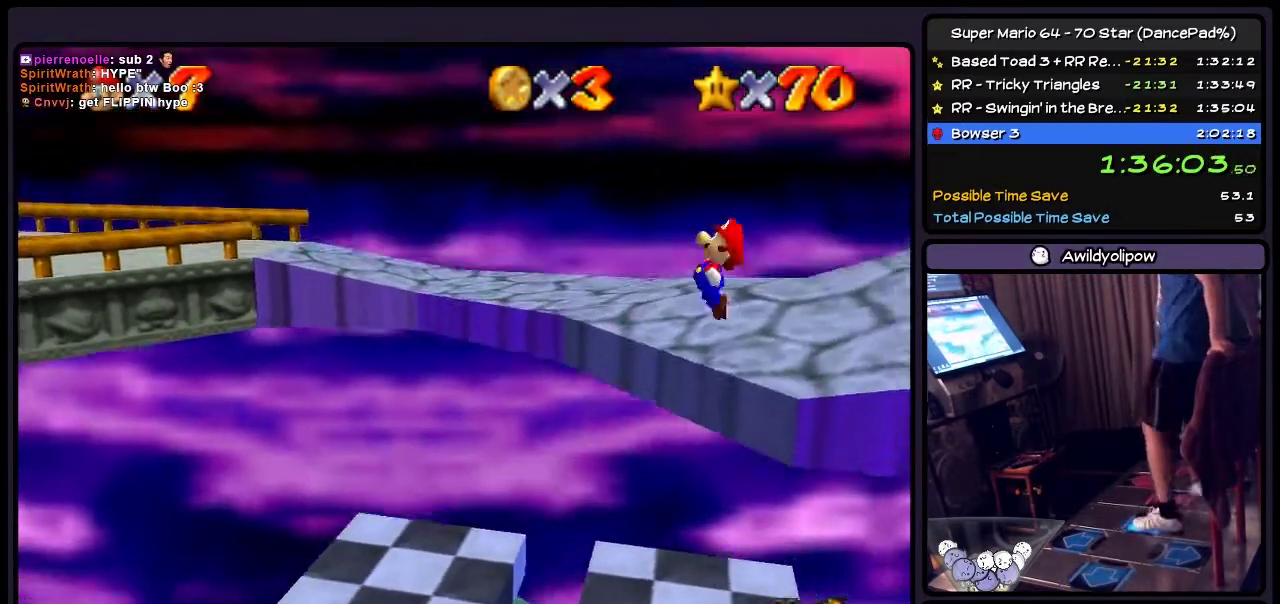
{"buttons": ["DPAD_UP", "DPAD_RIGHT"], "events": [[101, "A", "up"], [201, "DPAD_RIGHT", "up"], [367, "DPAD_RIGHT", "down"], [434, "DPAD_UP", "down"]]}
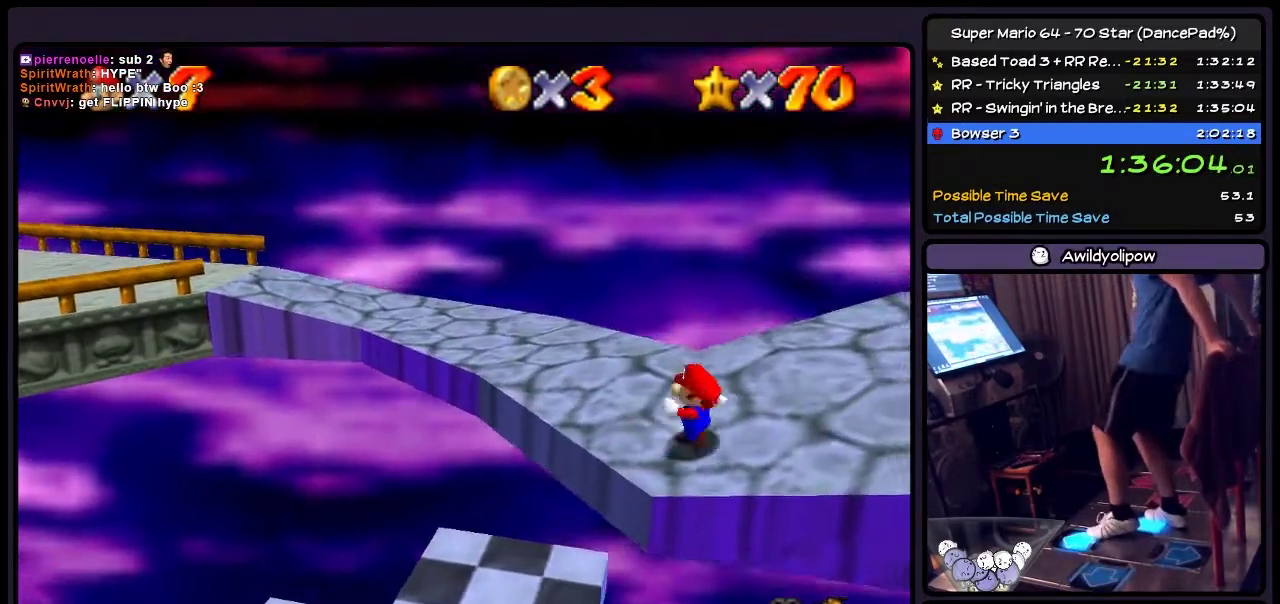
{"buttons": ["DPAD_UP", "DPAD_RIGHT"], "events": []}
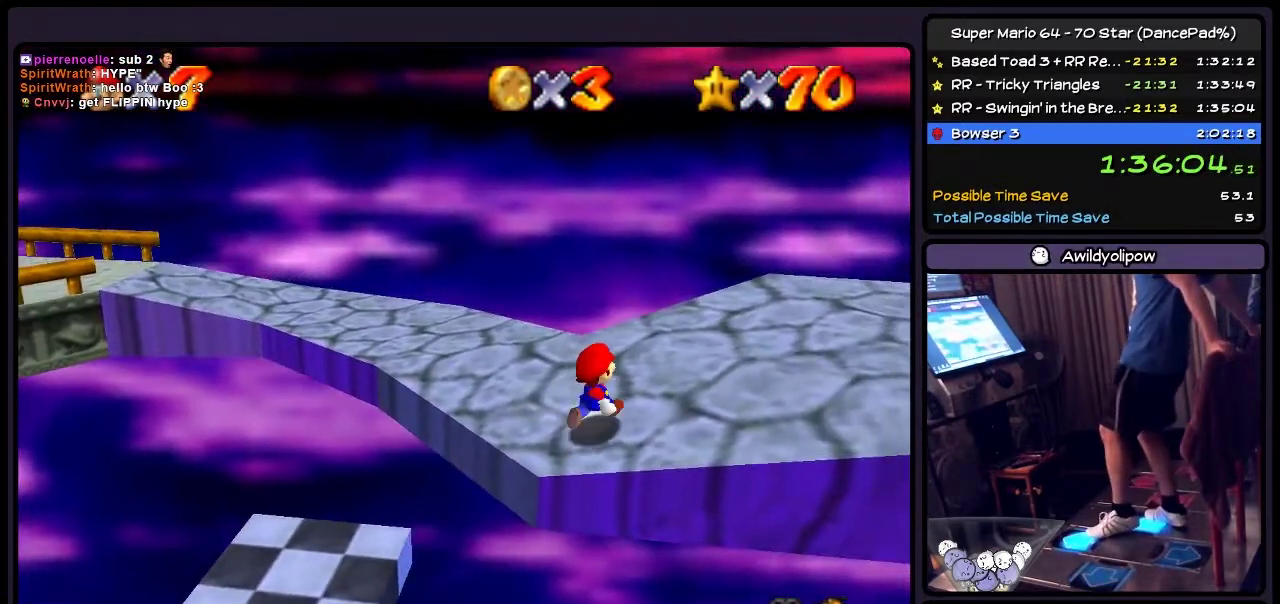
{"buttons": ["DPAD_UP", "DPAD_RIGHT"], "events": []}
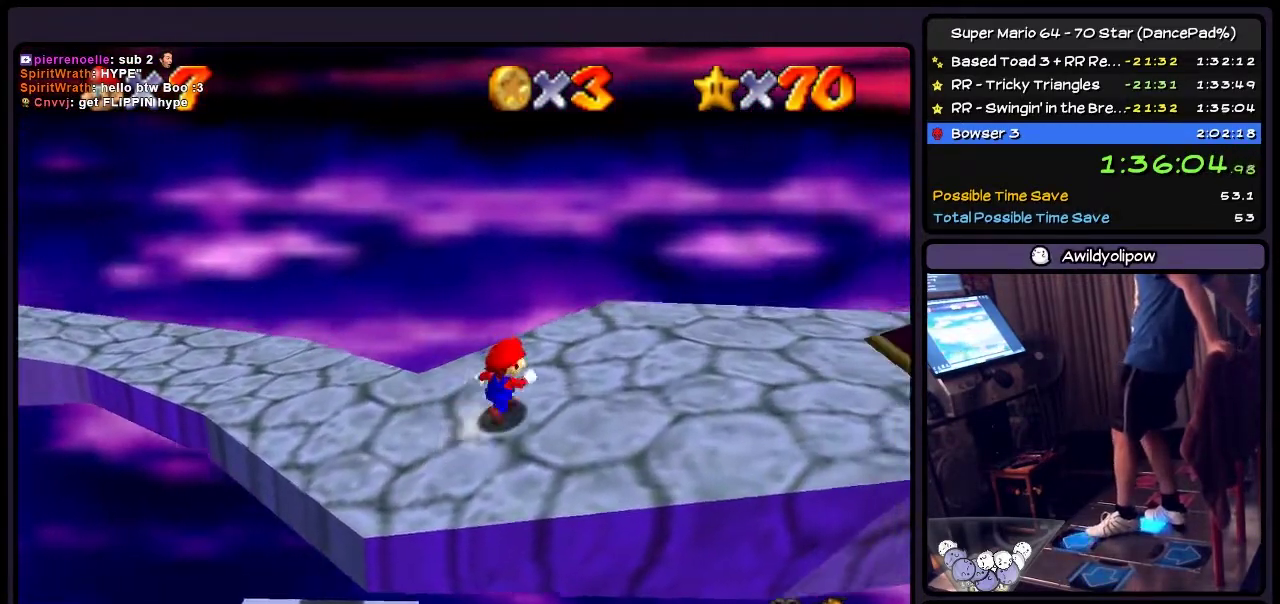
{"buttons": ["DPAD_RIGHT"], "events": [[33, "DPAD_UP", "up"]]}
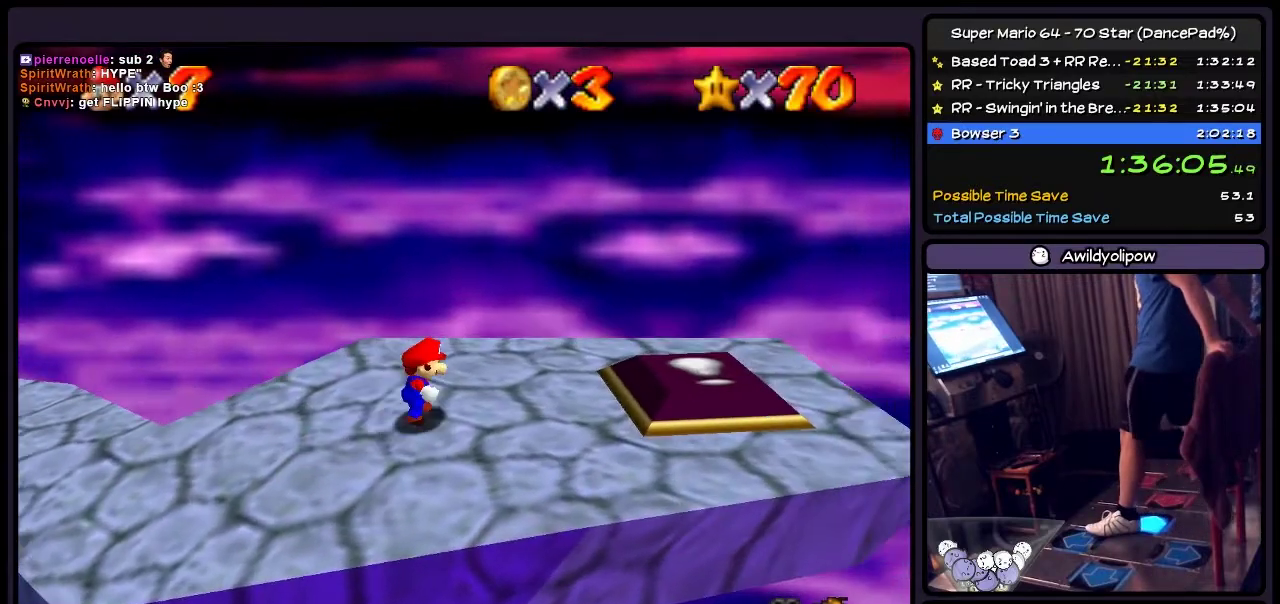
{"buttons": ["DPAD_RIGHT"], "events": [[201, "A", "down"], [468, "A", "up"]]}
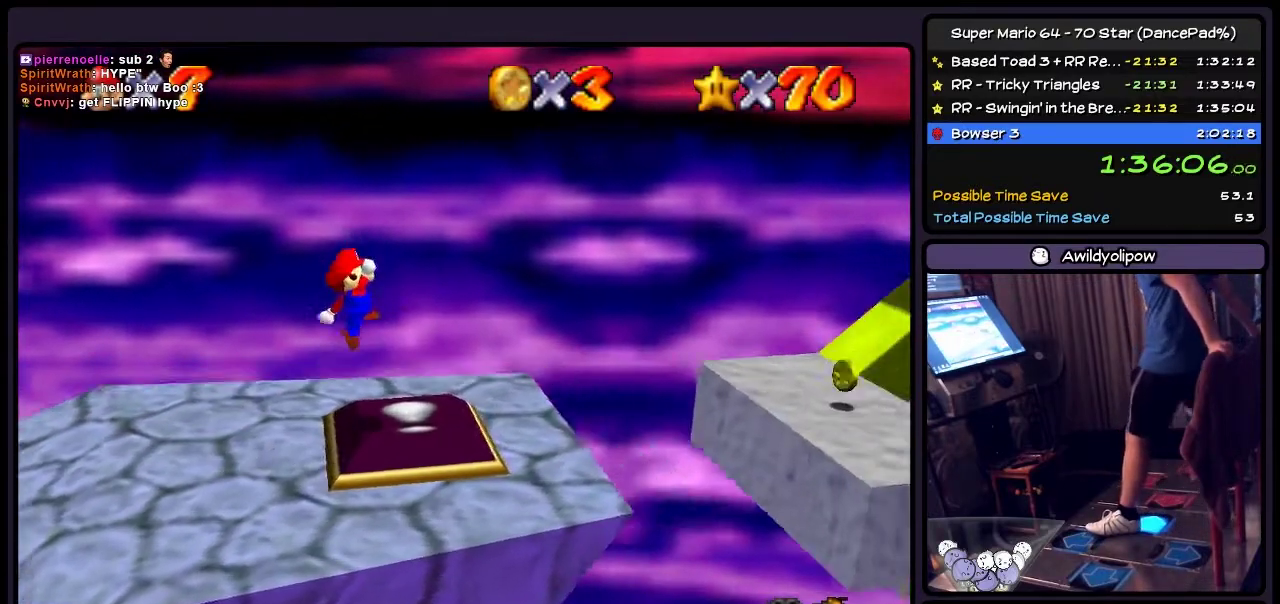
{"buttons": ["A", "DPAD_RIGHT"], "events": [[400, "A", "down"]]}
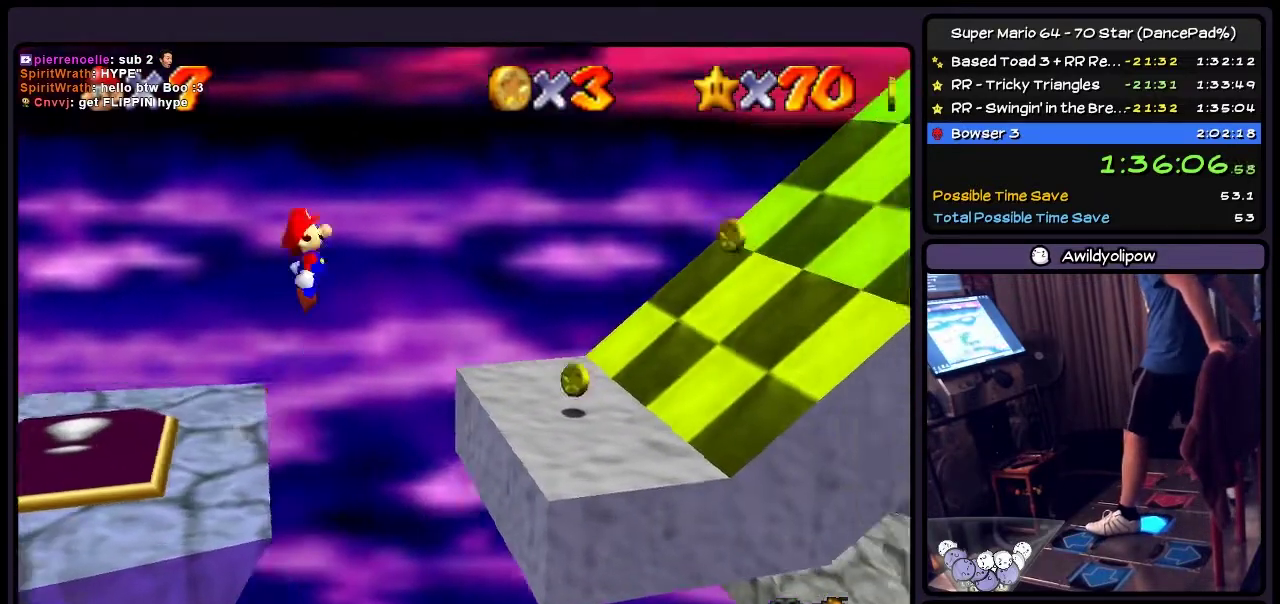
{"buttons": ["A", "DPAD_RIGHT"], "events": []}
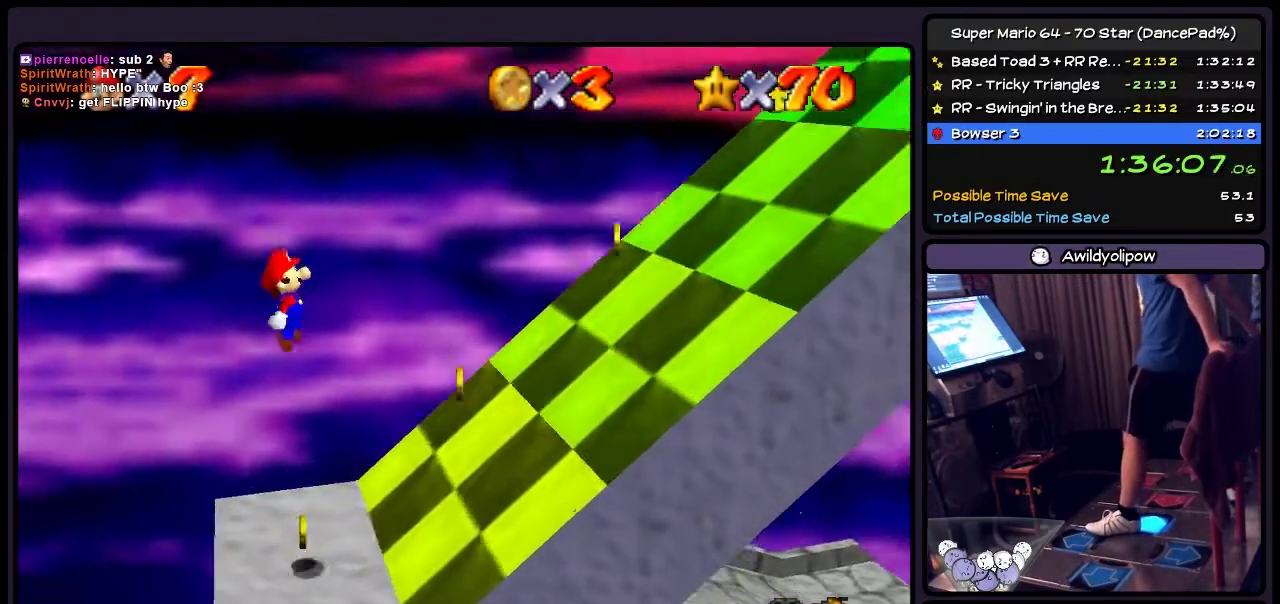
{"buttons": ["A", "DPAD_RIGHT"], "events": [[267, "A", "up"], [434, "A", "down"]]}